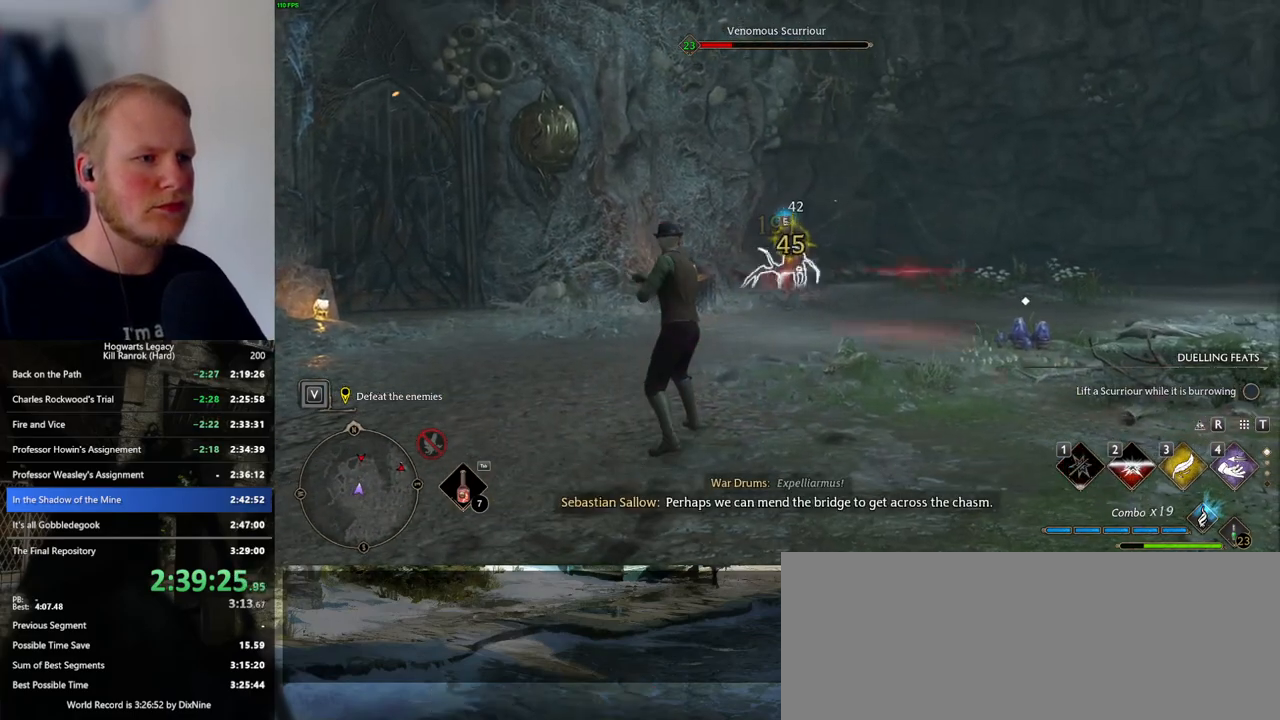
Gameplay with keyboard and mouse; each line is a JSON object with the keys and mouse buttons held at the frame after it. "events" lists presses ("down") and releases ("up") of ".", "/", "0", "1", "2", "3", "4", "5", "6", "7", "8", "9", "a", "alt_l", "alt_r", "b", "backslash", "backspace", "c", "caps_lock", "comma", "ctrl_l", "ctrl_r", "d", "e", "equals", "escape", "f", "f1", "f10", "f11", "f12", "f2", "f3", "f4", "f5", "f6", "f7", "f8", "f9", "g", "h", "i", "j", "k", "l", "lbracket", "m", "minus", "n", "o", "p", "q", "quote", "r", "rbracket", "return", "s", "semicolon", "shift_l", "shift_r", "space", "super_l", "super_r", "t", "tab", "tilde", "u", "v", "w", "x", "y", "z", "mouse_left", "mouse_wheel", "mouse_right", "mouse_mb4" and "mouse_mb5" between this image and that frame as [ms after this image, input, new state], when the widget could be followed in between. "mouse_left", "mouse_wheel", "mouse_right", "mouse_mb4", "mouse_mb5" = the "left", "wheel", "right", "mb4", "mb5" buttons of the "mouse" list. No other keys are recorded. "wheel" means that the mouse wheel is clicked or scrolled. Mouse movement is not recorded.
{"keys": ["s"], "mouse": [], "events": [[67, "mouse_left", "down"], [150, "mouse_left", "up"], [183, "s", "down"], [233, "mouse_left", "down"], [333, "mouse_left", "up"], [417, "mouse_left", "down"], [500, "mouse_left", "up"]]}
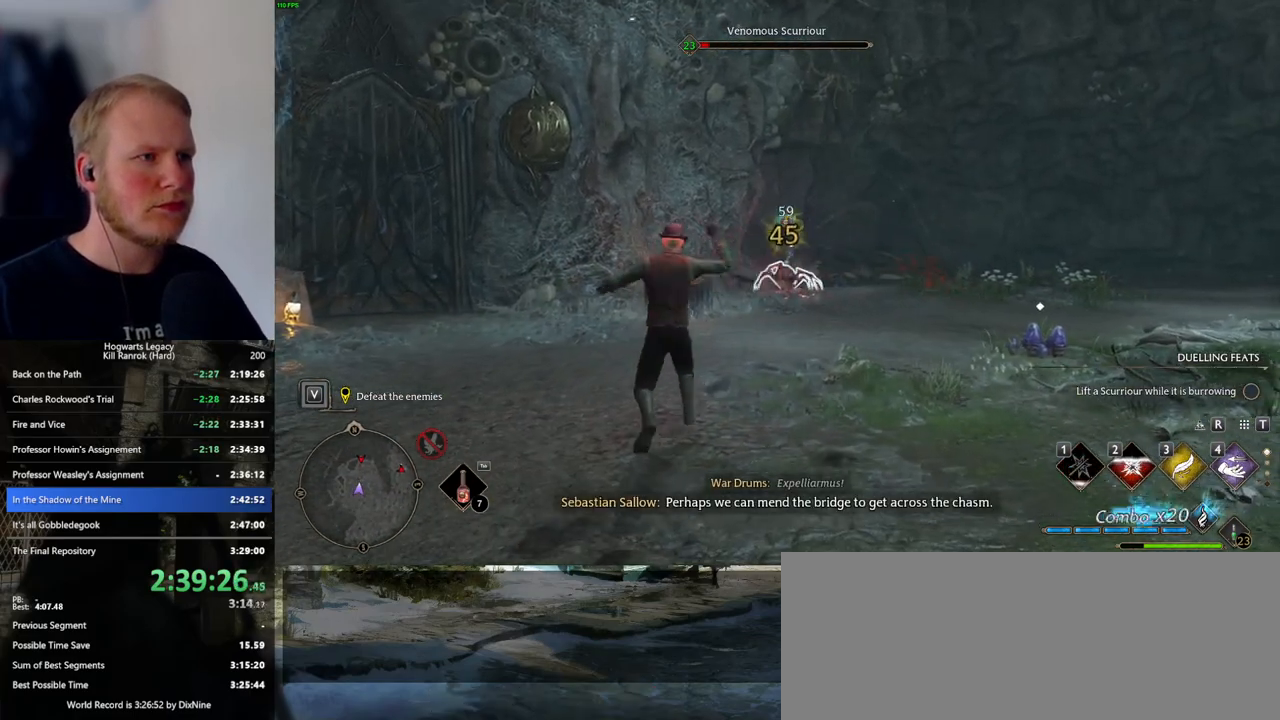
{"keys": ["a", "s"], "mouse": [], "events": [[100, "mouse_left", "down"], [183, "mouse_left", "up"], [200, "a", "down"]]}
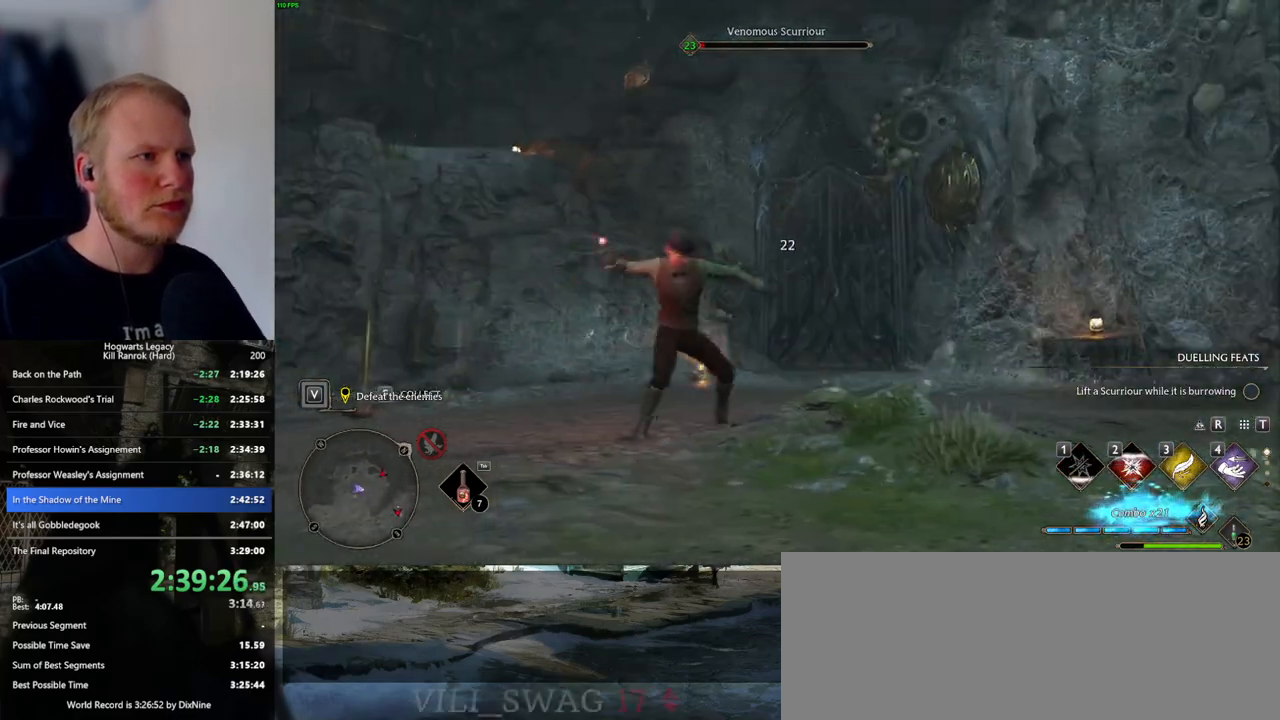
{"keys": ["a", "s", "space"], "mouse": [], "events": [[433, "space", "down"]]}
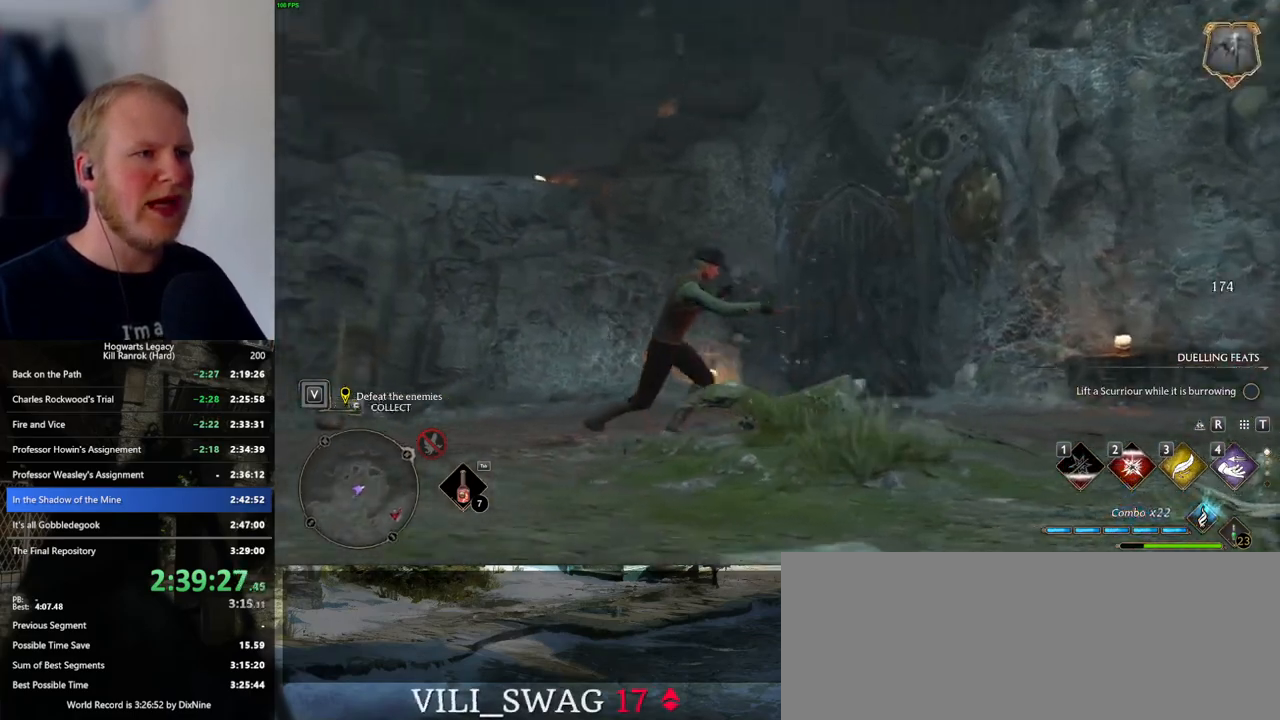
{"keys": ["a", "w"], "mouse": [], "events": [[17, "space", "up"], [233, "s", "up"], [450, "w", "down"]]}
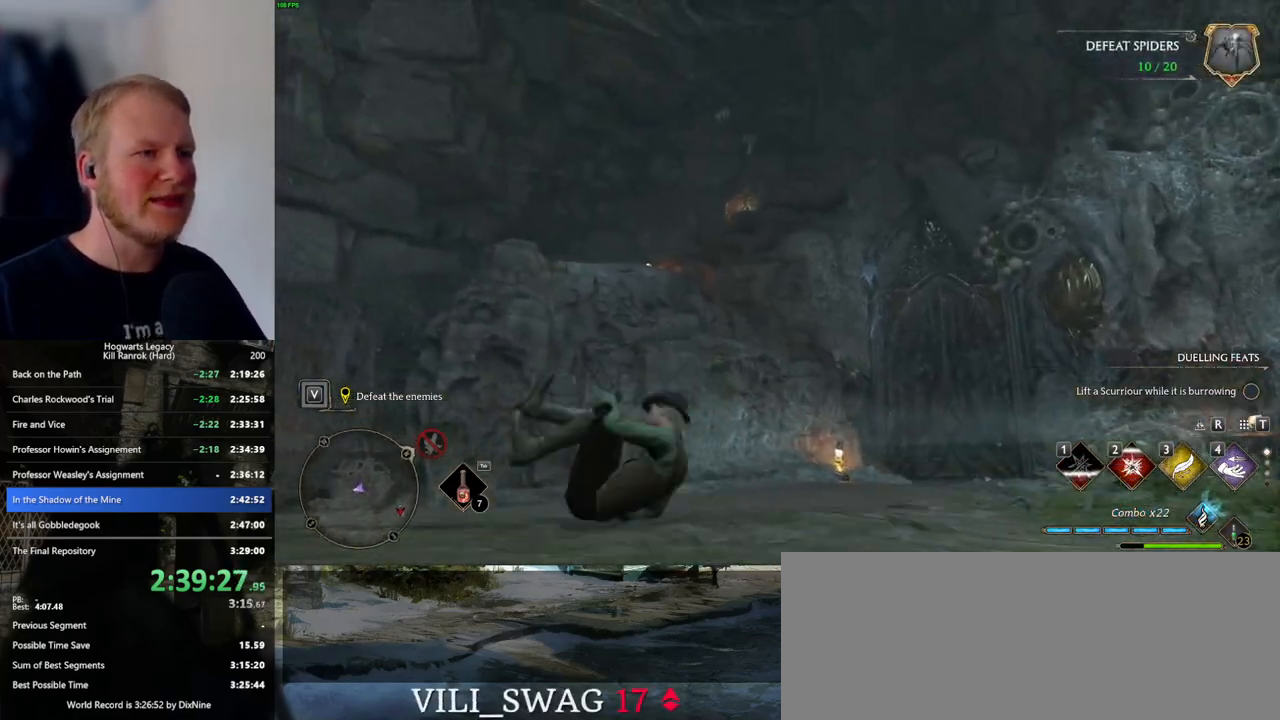
{"keys": [], "mouse": ["left", "right"], "events": [[250, "w", "up"], [267, "a", "up"], [367, "mouse_right", "down"], [483, "mouse_left", "down"]]}
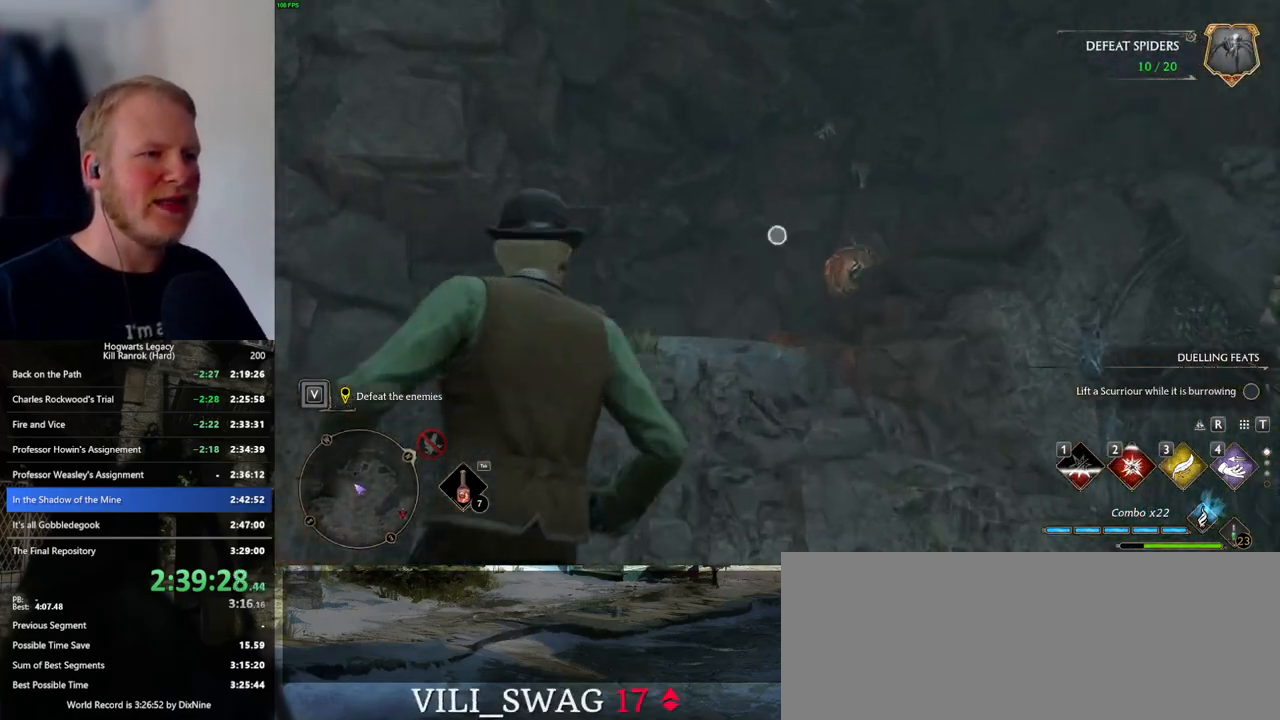
{"keys": [], "mouse": ["right"], "events": [[133, "mouse_left", "up"]]}
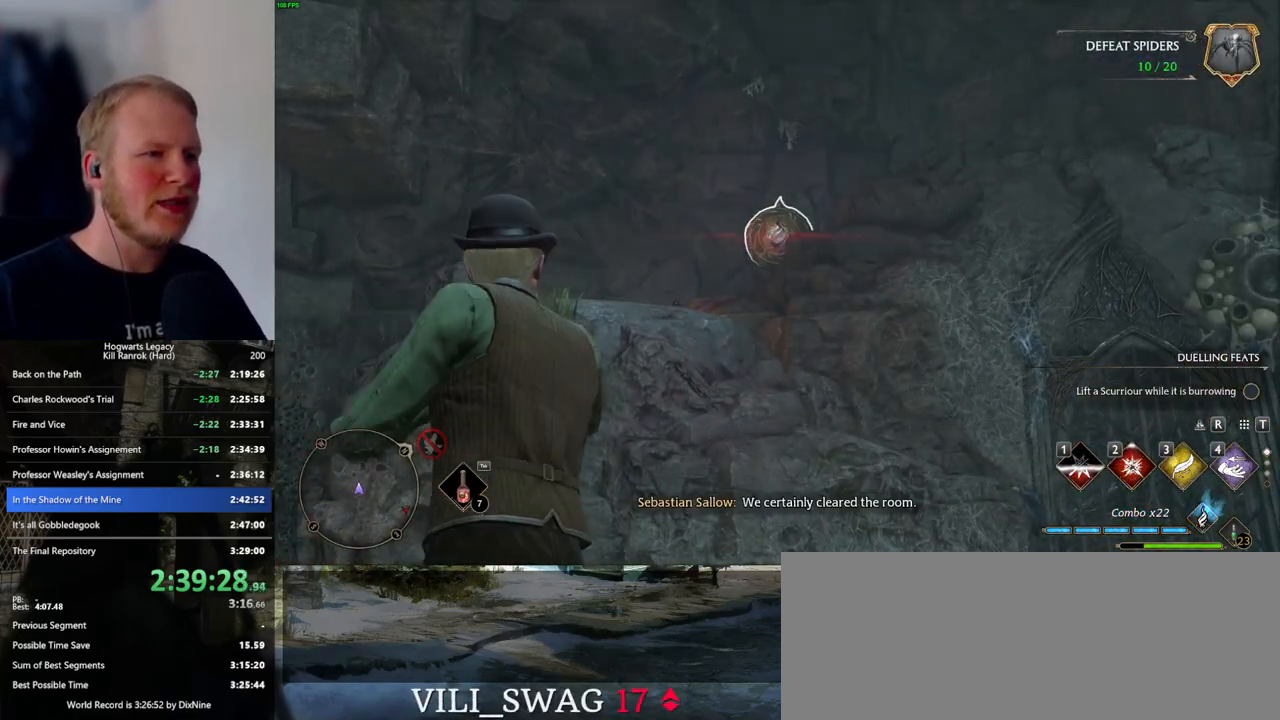
{"keys": [], "mouse": ["right"], "events": [[17, "mouse_right", "up"], [150, "mouse_left", "down"], [300, "mouse_left", "up"], [483, "mouse_right", "down"]]}
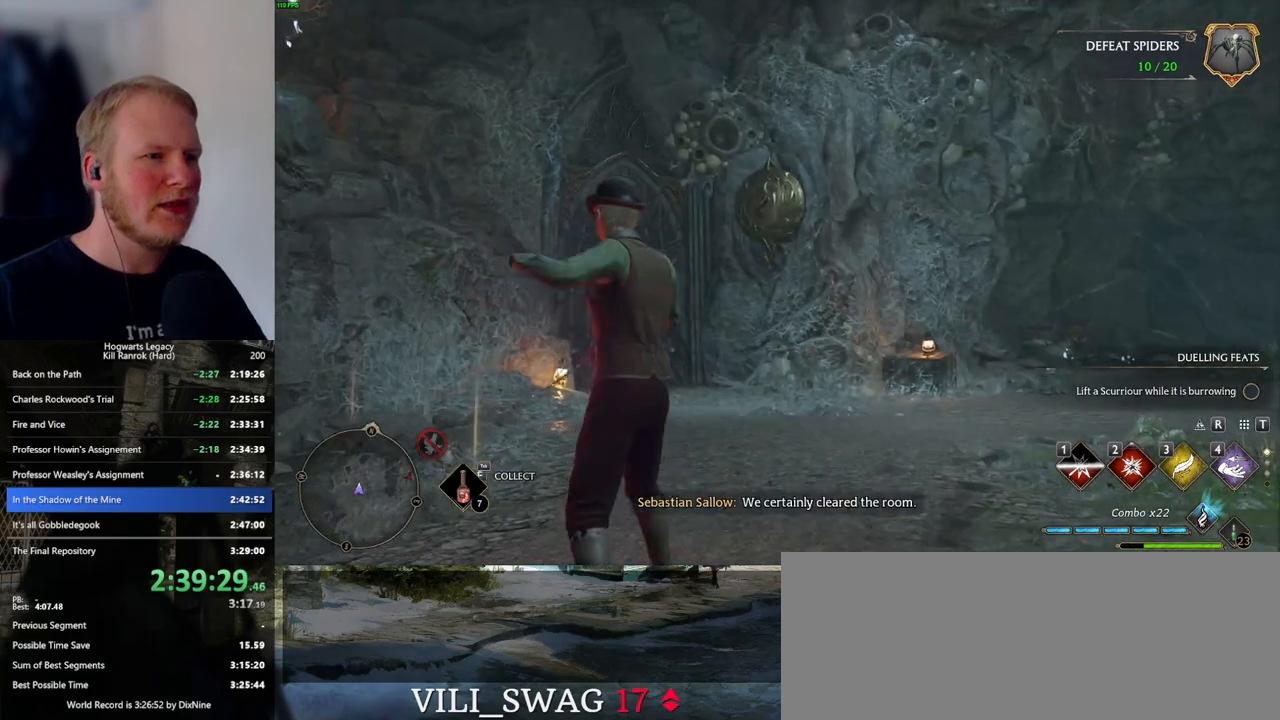
{"keys": [], "mouse": ["right"], "events": []}
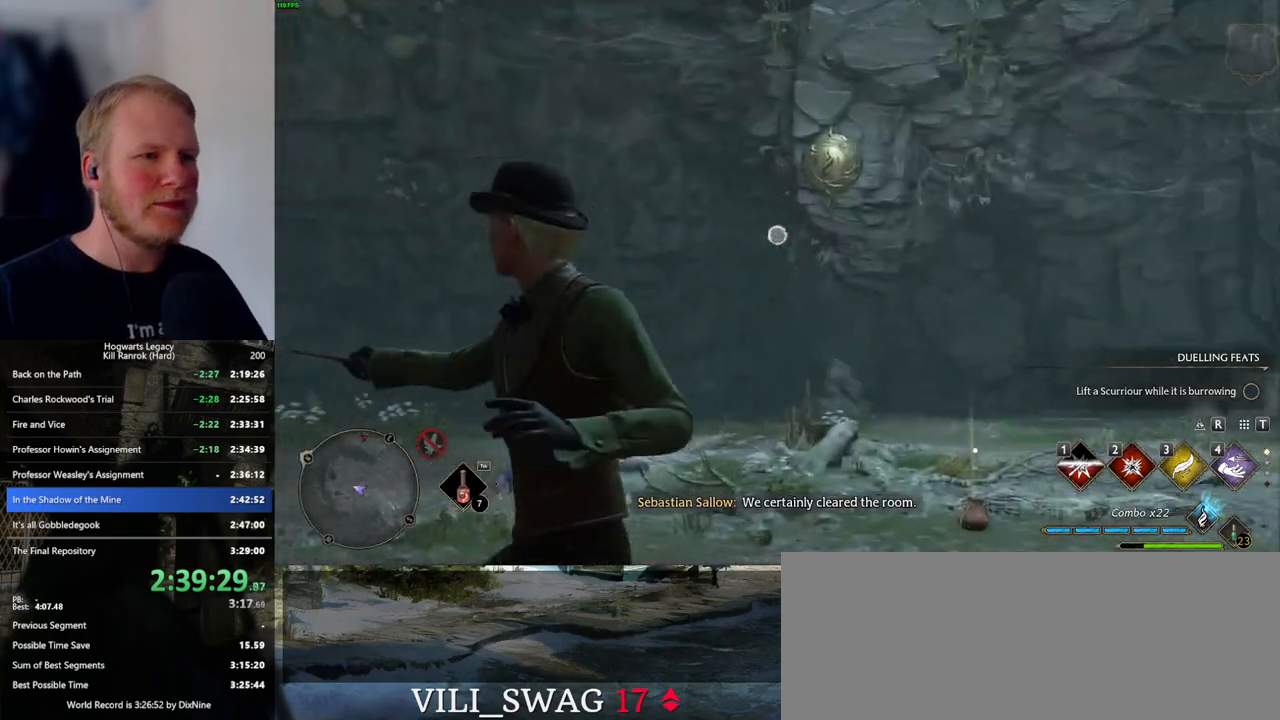
{"keys": [], "mouse": ["right"], "events": [[17, "mouse_left", "down"], [117, "mouse_left", "up"]]}
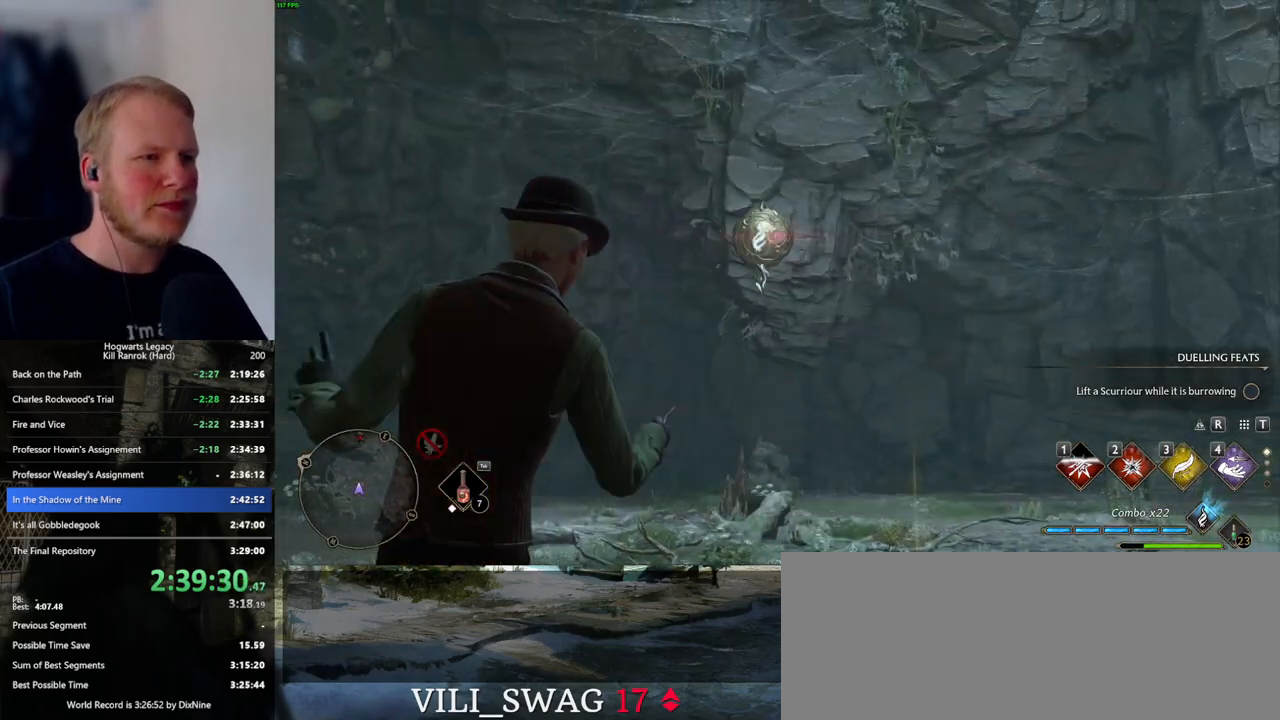
{"keys": ["space", "w"], "mouse": [], "events": [[133, "mouse_right", "up"], [150, "w", "down"], [500, "space", "down"]]}
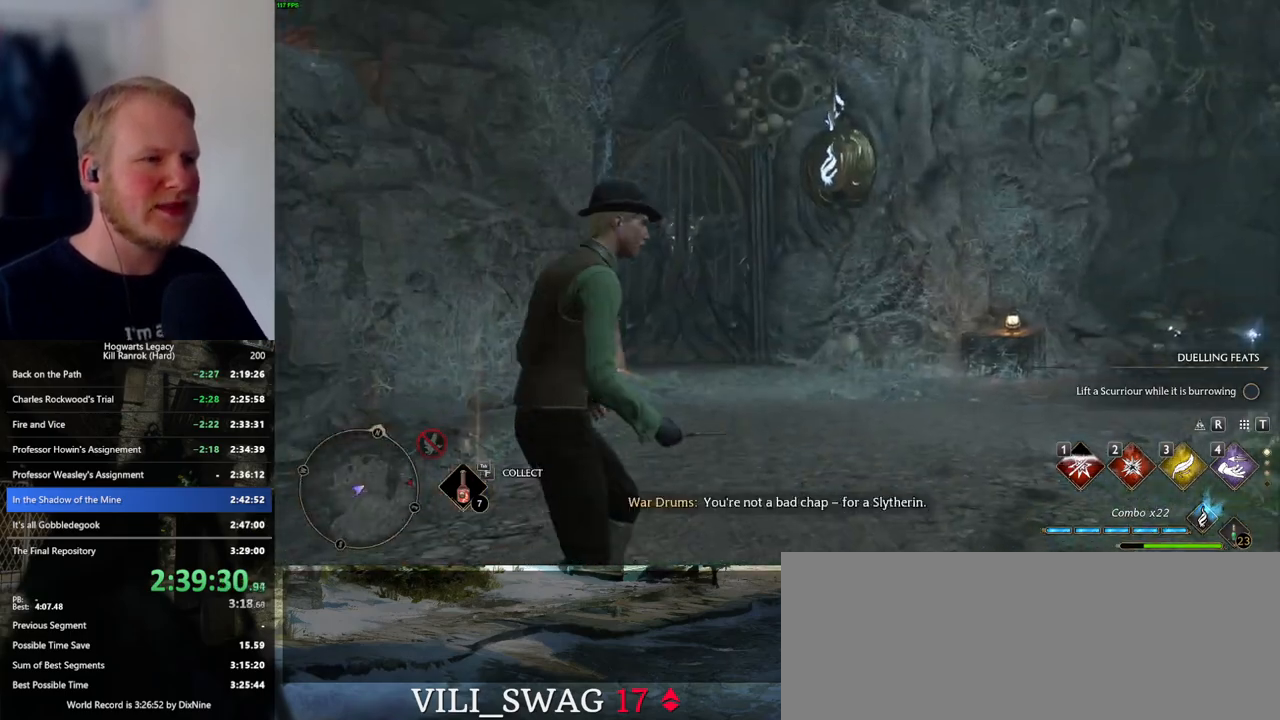
{"keys": ["w"], "mouse": [], "events": [[33, "shift_l", "down"], [183, "shift_l", "up"], [383, "space", "up"]]}
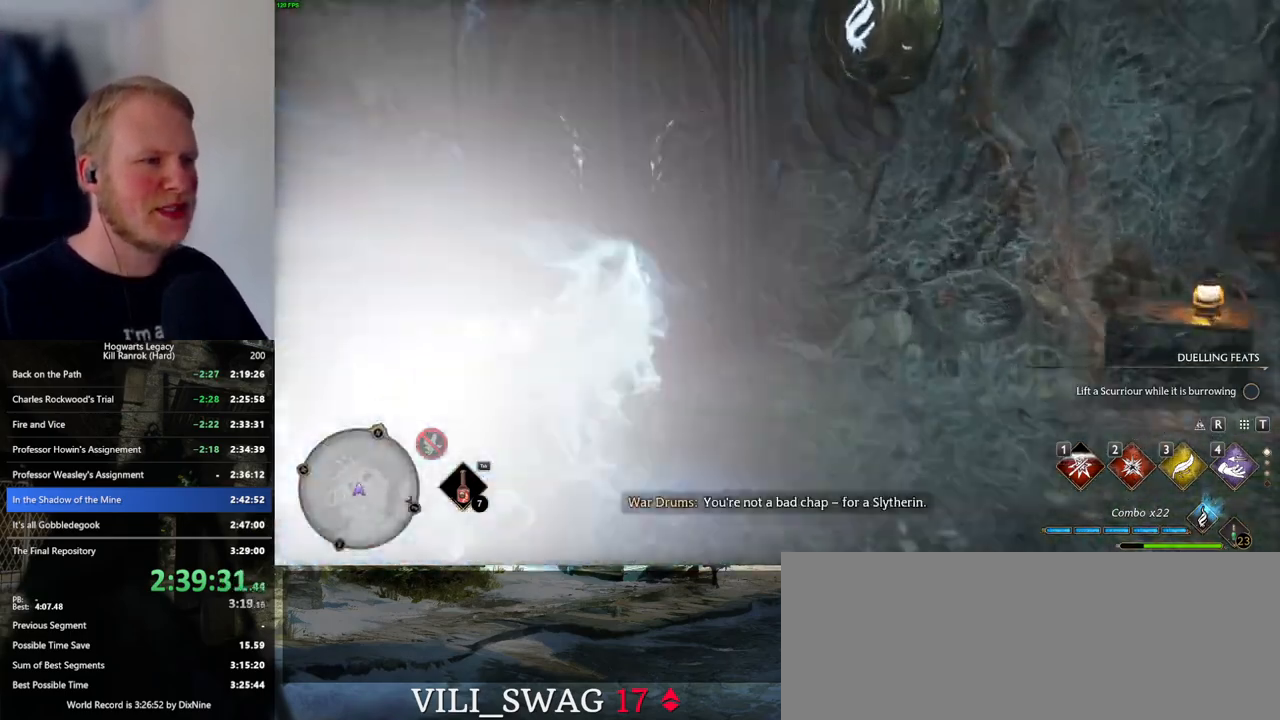
{"keys": ["a", "w"], "mouse": [], "events": [[300, "a", "down"]]}
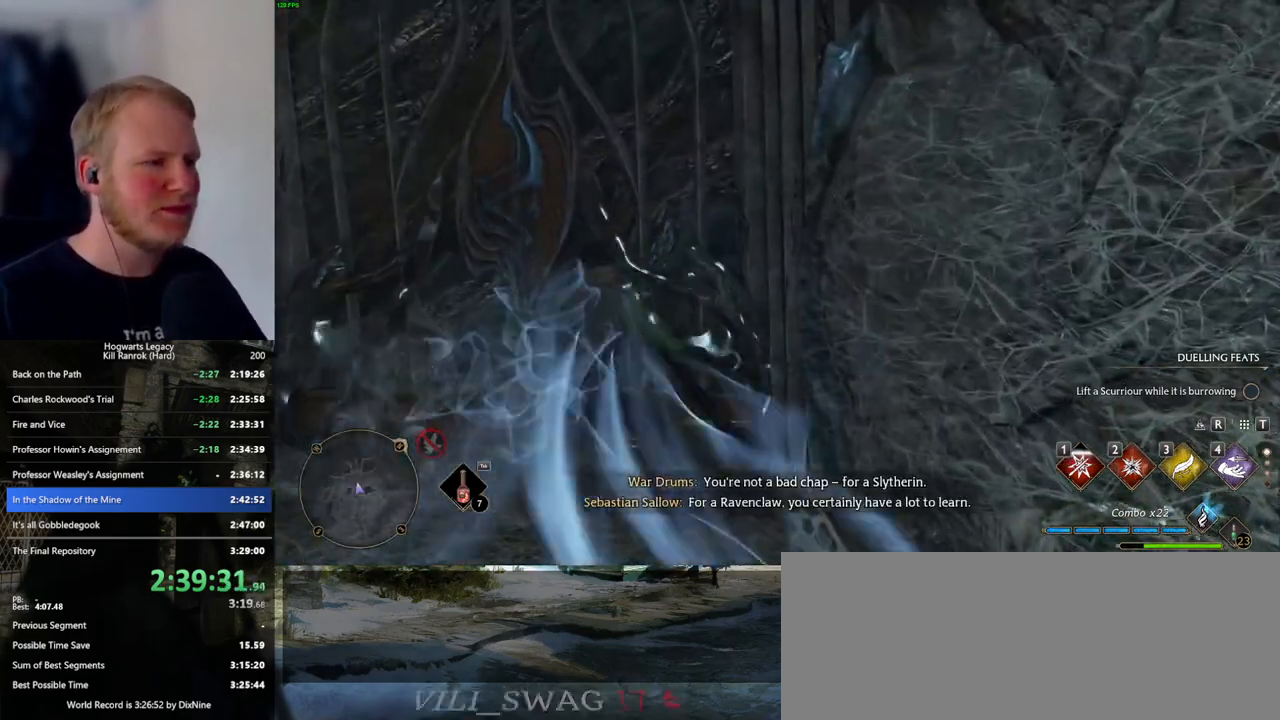
{"keys": ["a", "w"], "mouse": [], "events": [[217, "a", "up"], [450, "a", "down"]]}
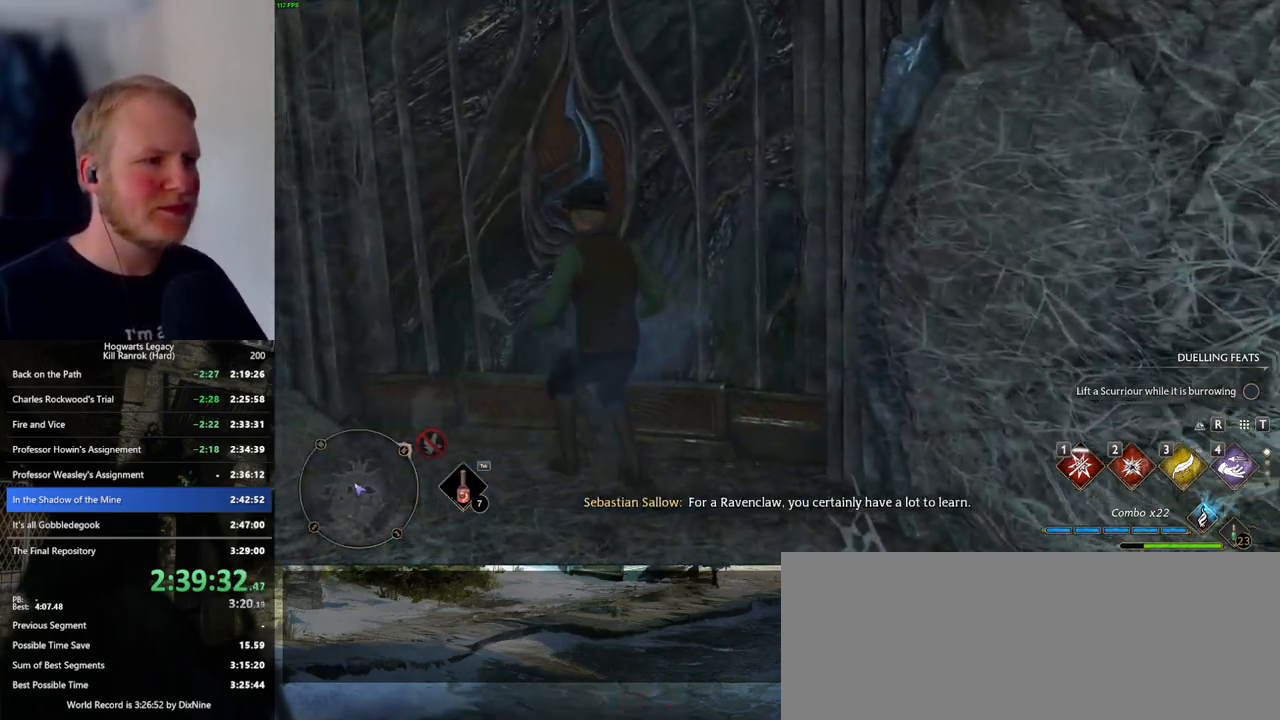
{"keys": ["w"], "mouse": [], "events": [[33, "a", "up"], [250, "d", "down"], [367, "d", "up"]]}
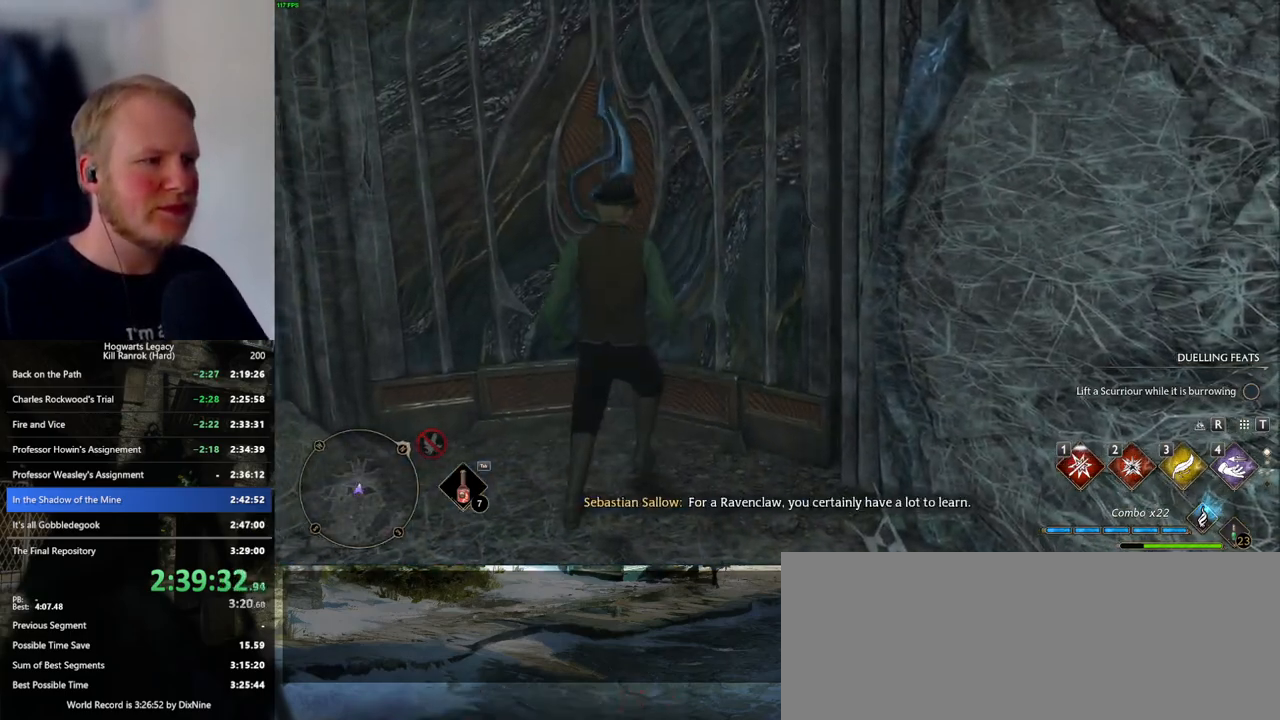
{"keys": ["w"], "mouse": [], "events": [[17, "a", "down"], [200, "a", "up"]]}
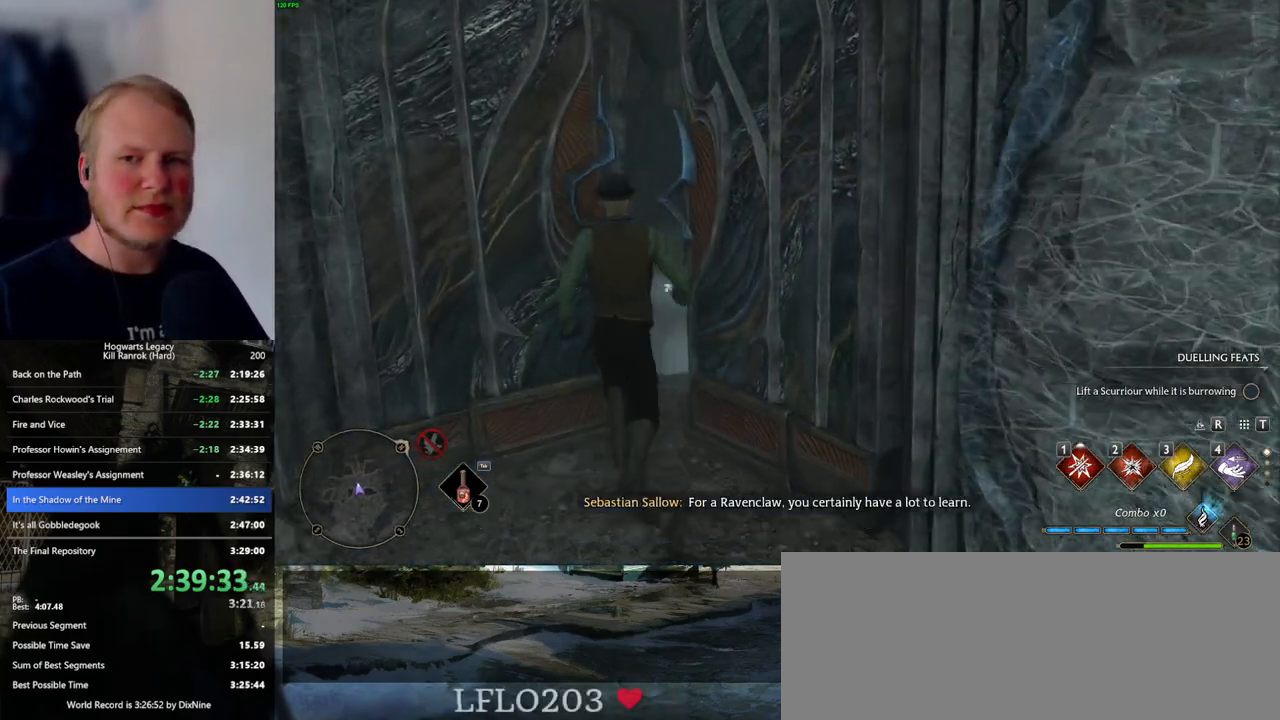
{"keys": ["space", "w"], "mouse": [], "events": [[417, "space", "down"]]}
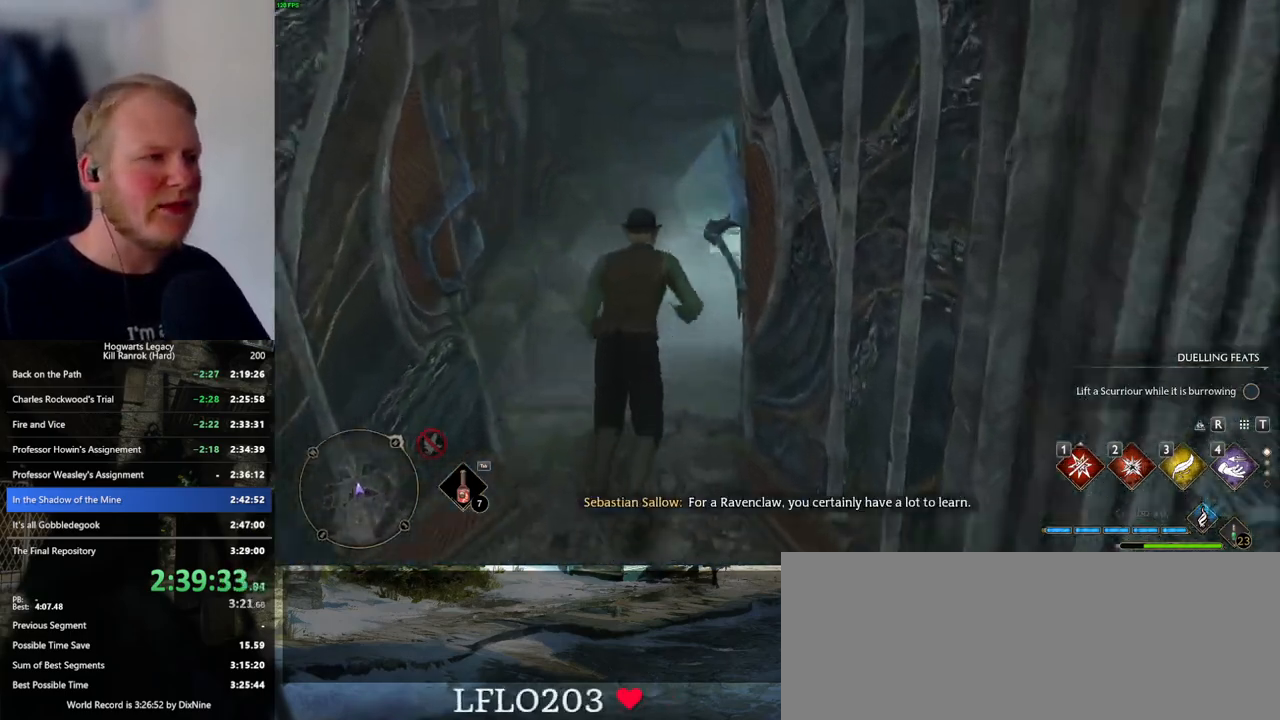
{"keys": ["space", "w"], "mouse": [], "events": []}
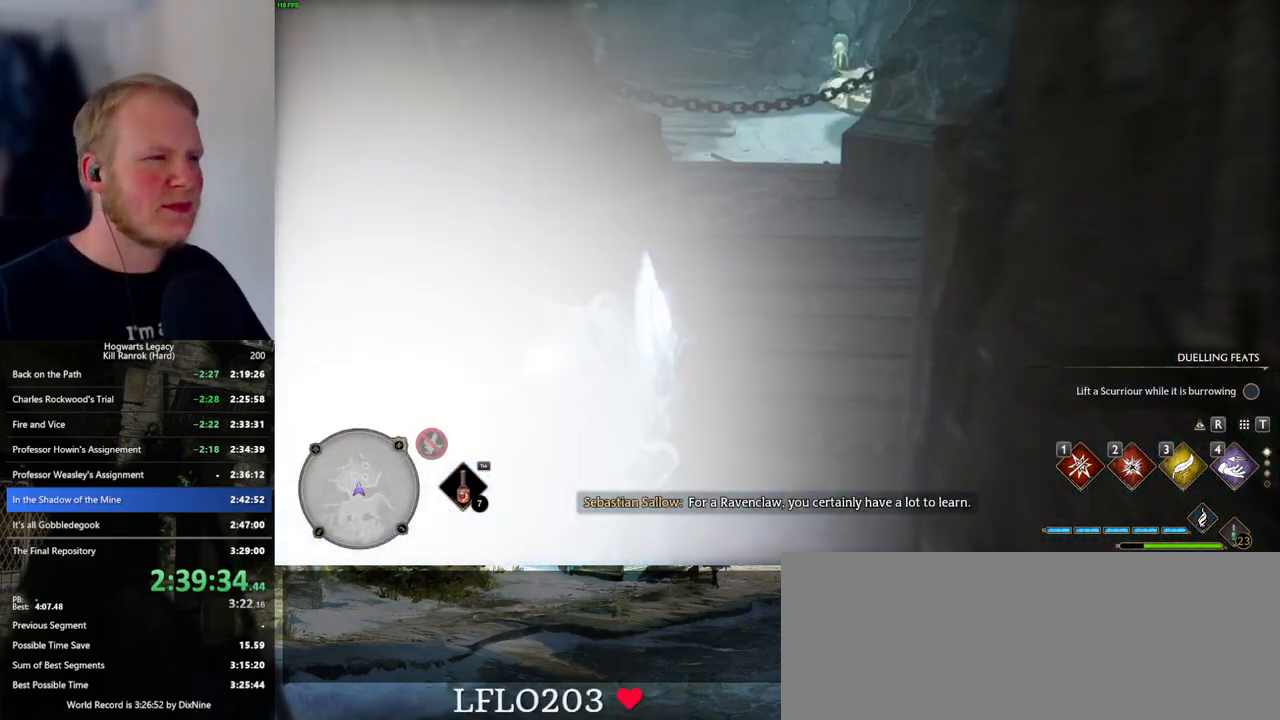
{"keys": ["w"], "mouse": [], "events": [[17, "space", "up"]]}
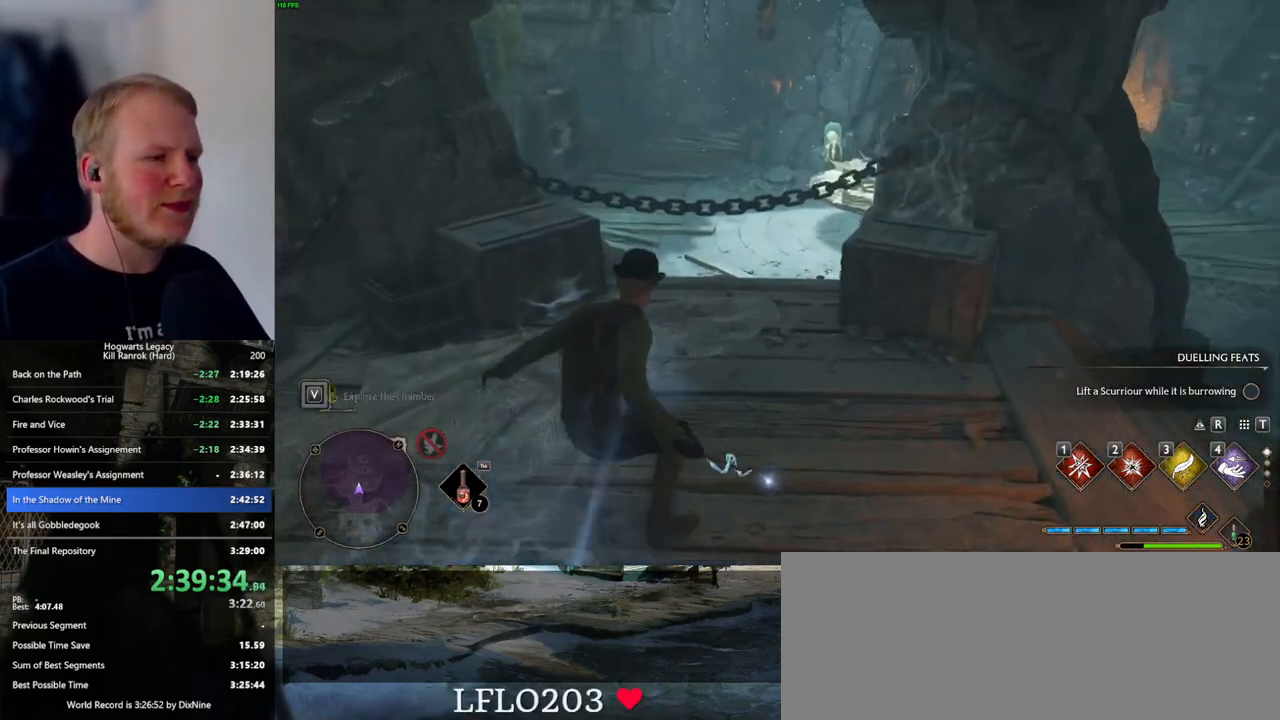
{"keys": ["w"], "mouse": [], "events": [[167, "mouse_mb5", "down"], [483, "mouse_mb5", "up"]]}
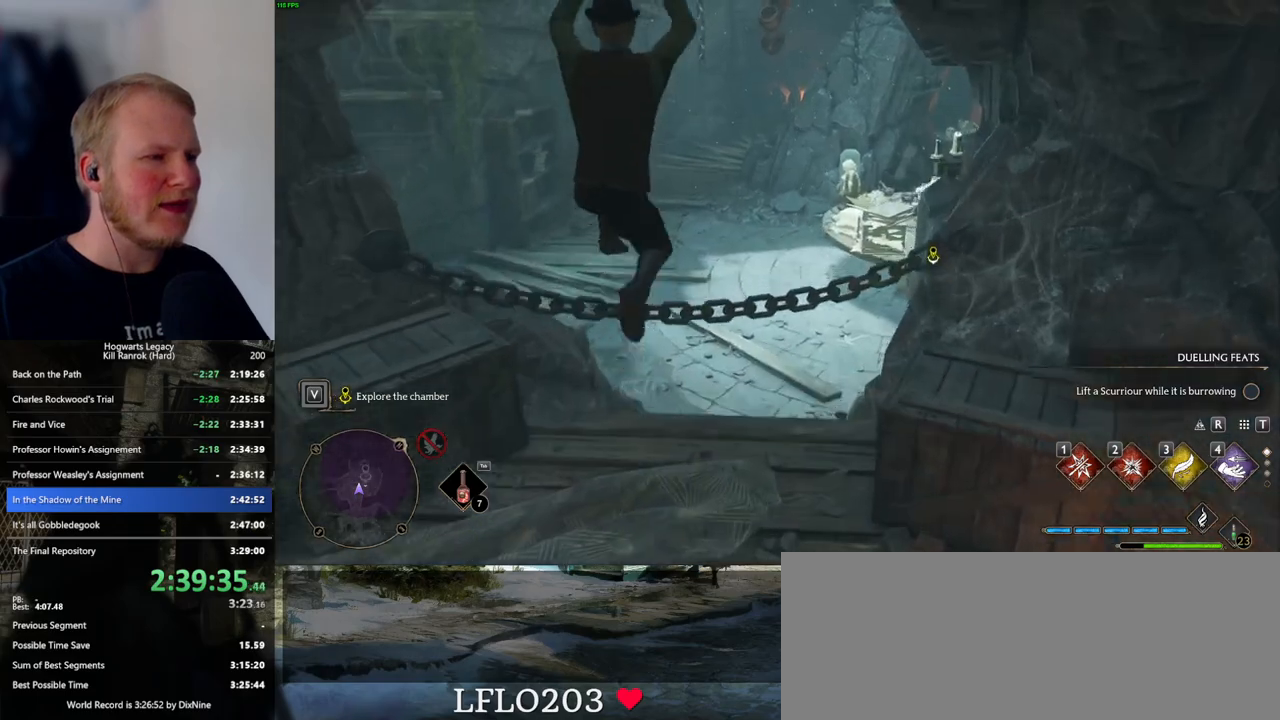
{"keys": ["w"], "mouse": [], "events": []}
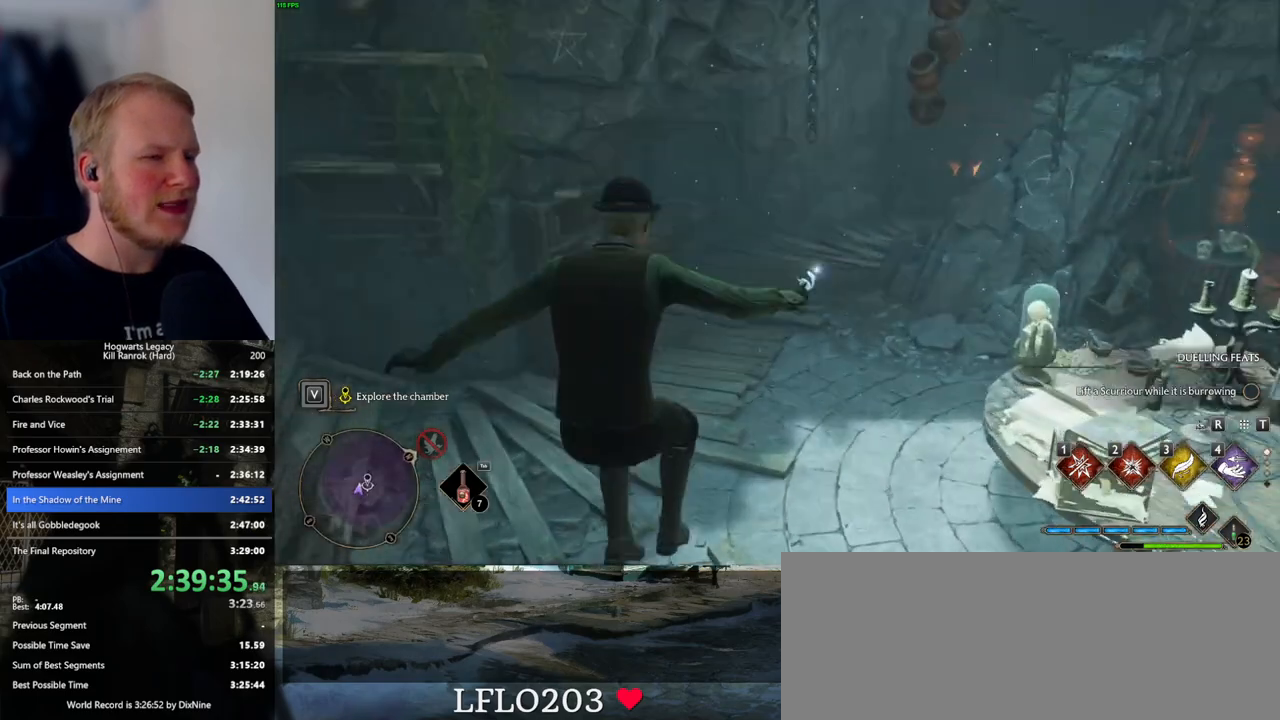
{"keys": ["w"], "mouse": [], "events": []}
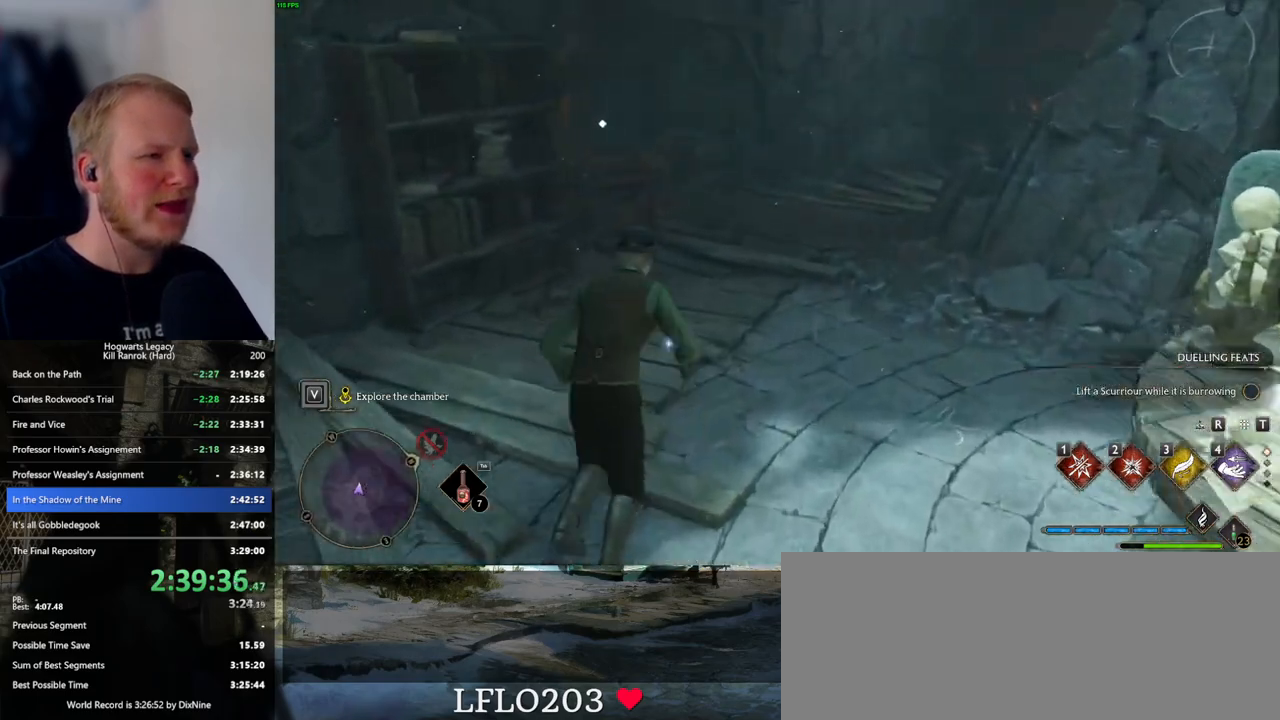
{"keys": [], "mouse": [], "events": [[433, "f", "down"], [483, "w", "up"], [500, "f", "up"]]}
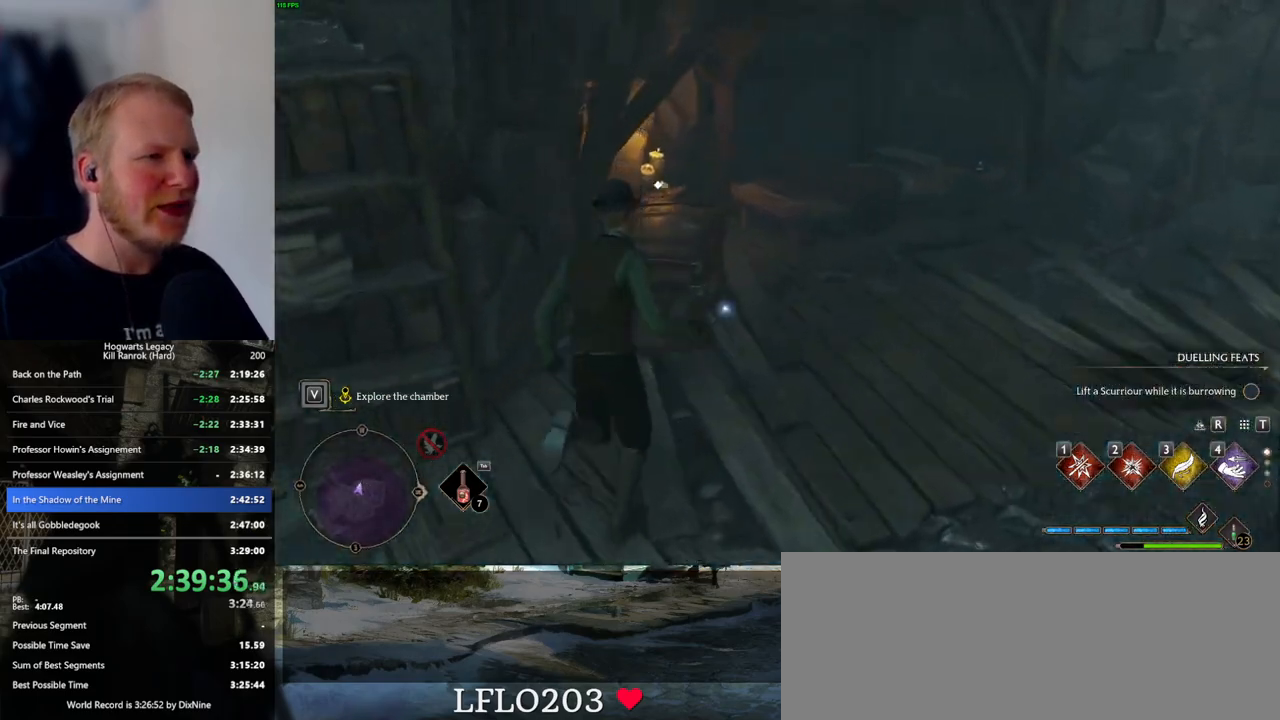
{"keys": [], "mouse": [], "events": [[100, "f", "down"], [167, "f", "up"], [250, "f", "down"], [317, "f", "up"]]}
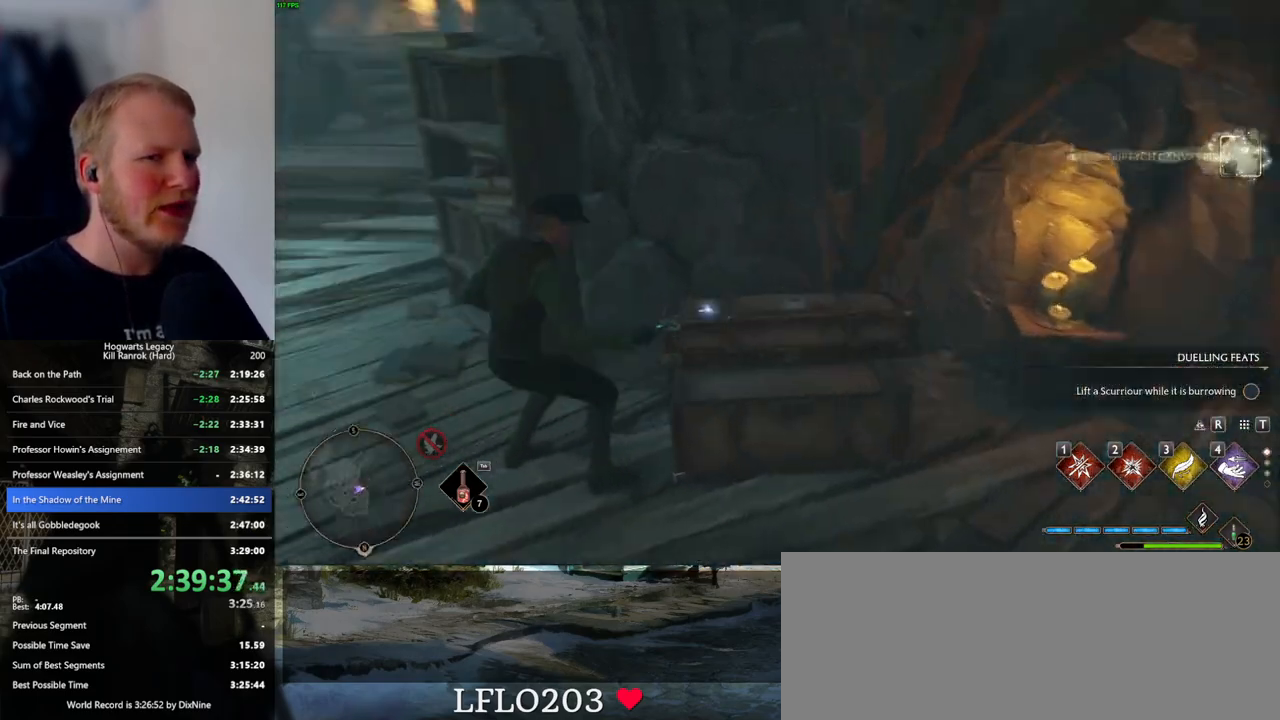
{"keys": ["a", "w"], "mouse": [], "events": [[267, "w", "down"], [317, "a", "down"]]}
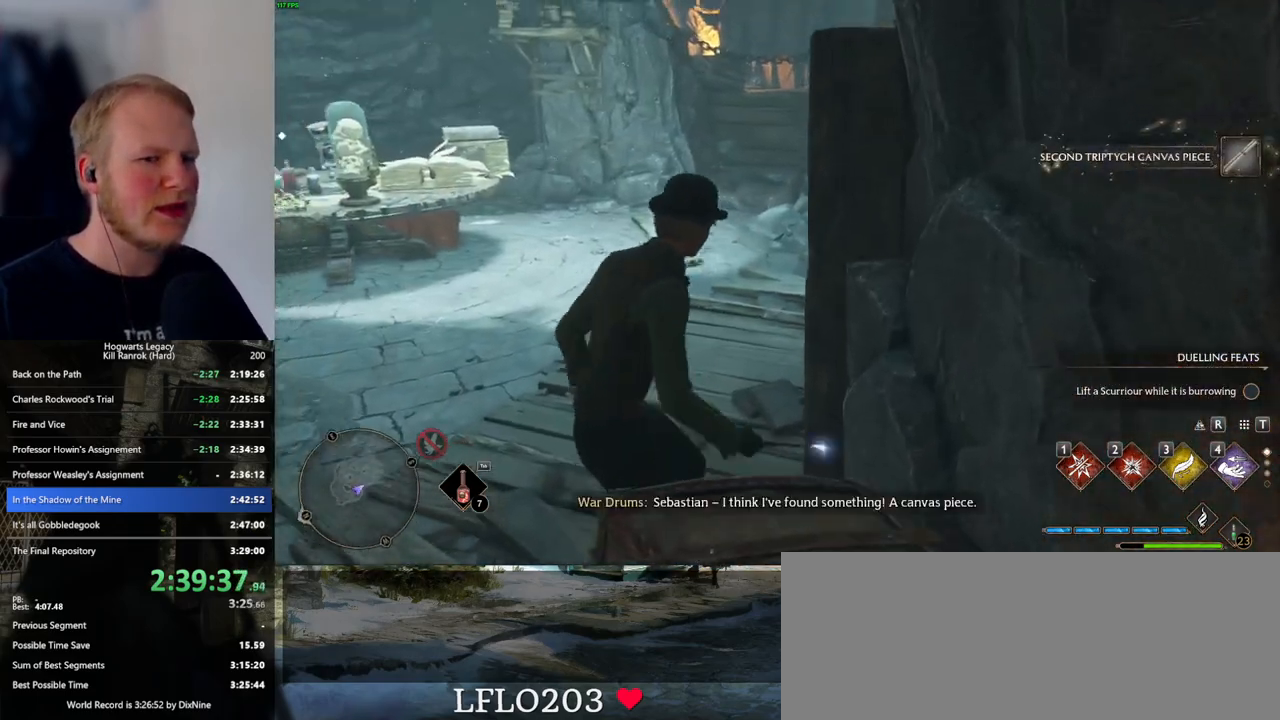
{"keys": [], "mouse": [], "events": [[133, "a", "up"], [367, "w", "up"]]}
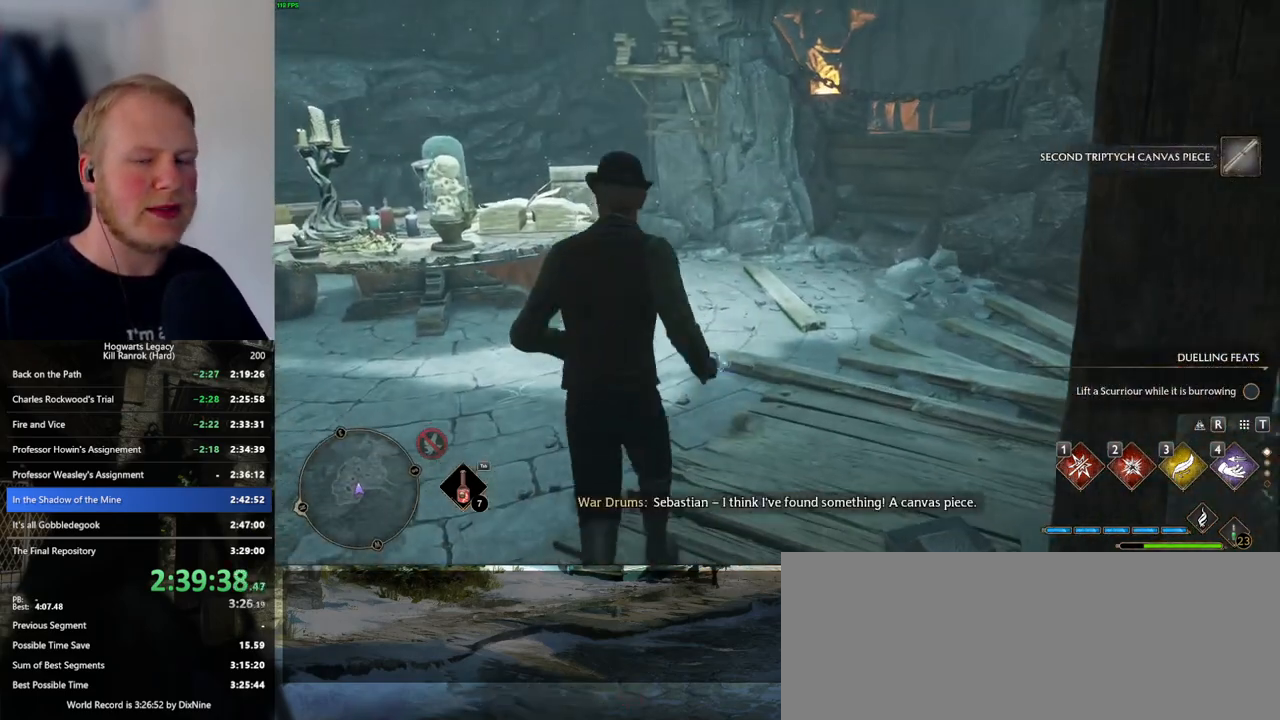
{"keys": [], "mouse": [], "events": []}
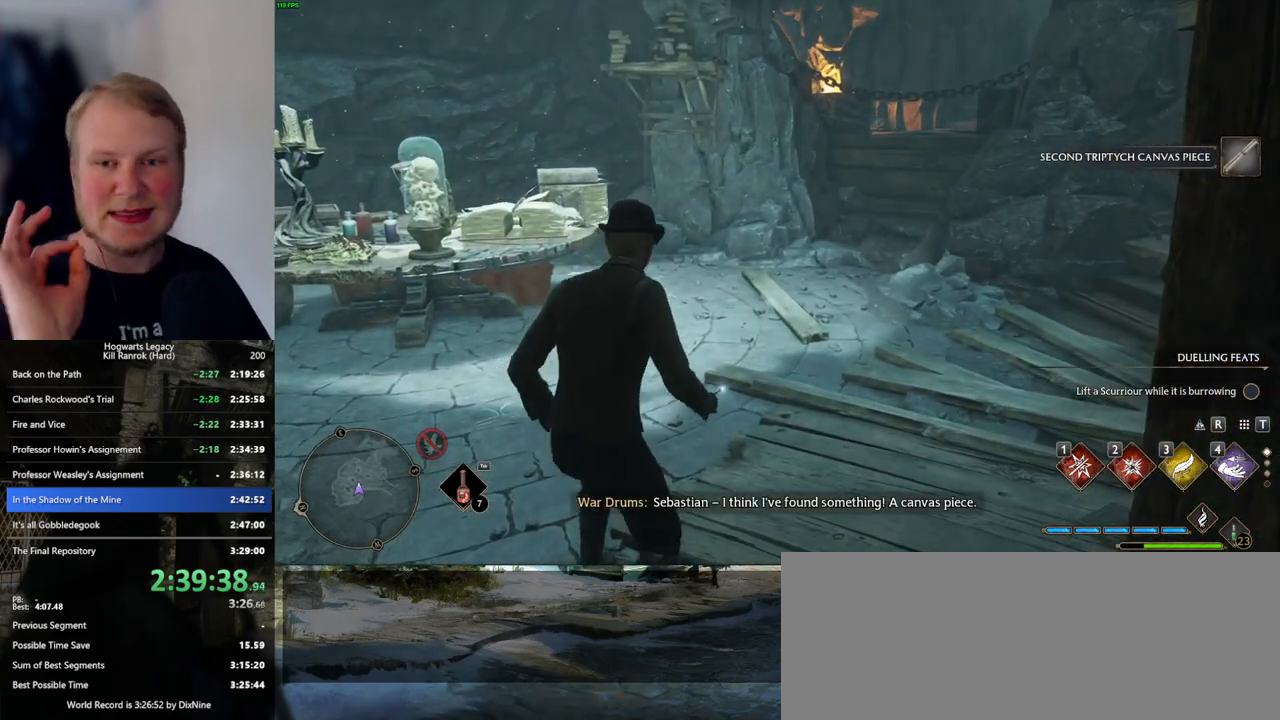
{"keys": [], "mouse": [], "events": []}
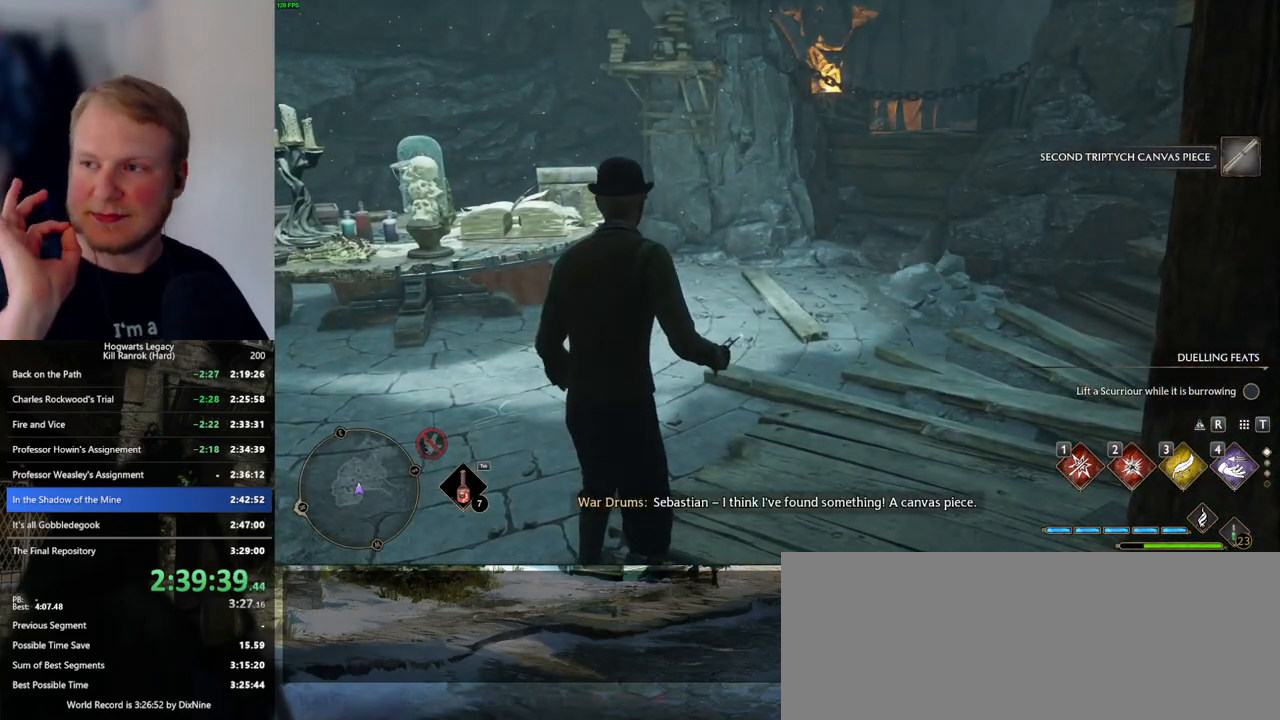
{"keys": [], "mouse": [], "events": []}